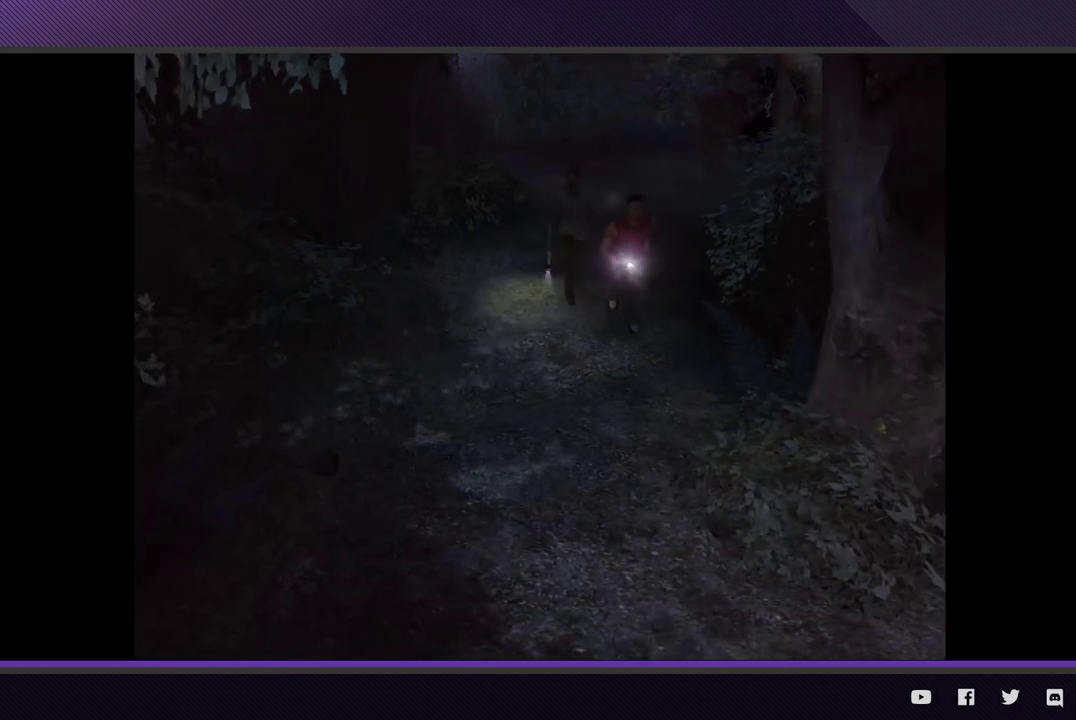
Gameplay with a controller (Xbox layout); each line is a JSON object with the inputs held at the frame after it. "events" lists button and stick changes between this image and that frame as [ms after this image, input, new state], when the widget could be followed in between.
{"buttons": ["R2"], "left_stick": "down", "right_stick": "center"}
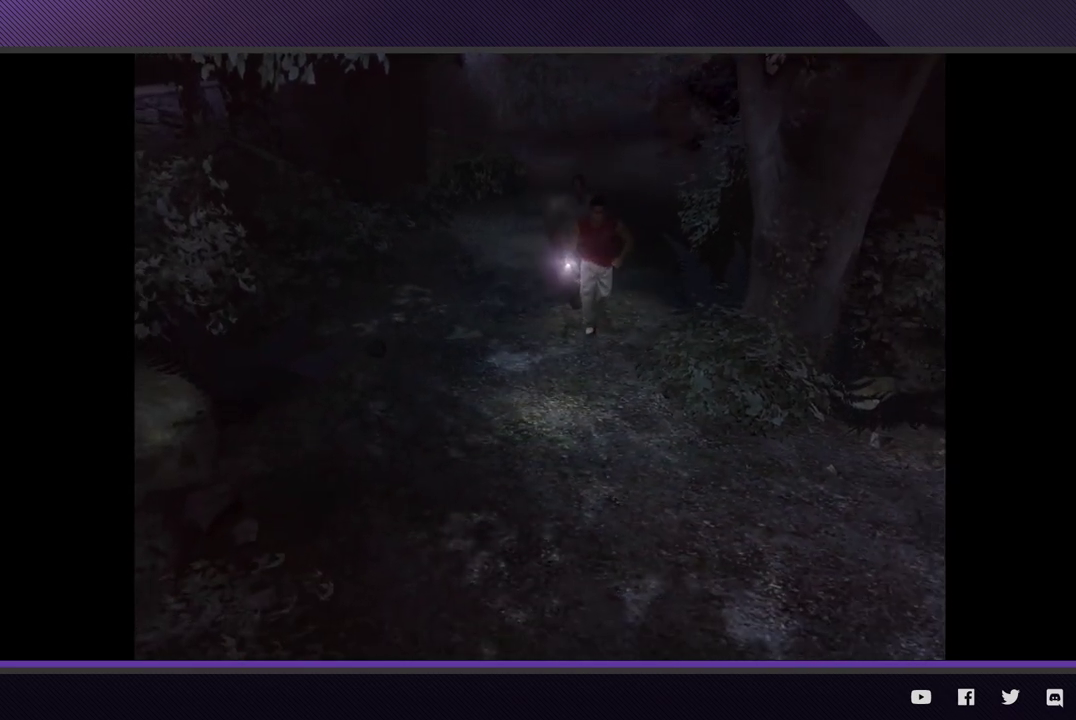
{"buttons": ["R2"], "left_stick": "down-right", "right_stick": "center", "events": [[133, "left_stick", "down-right"]]}
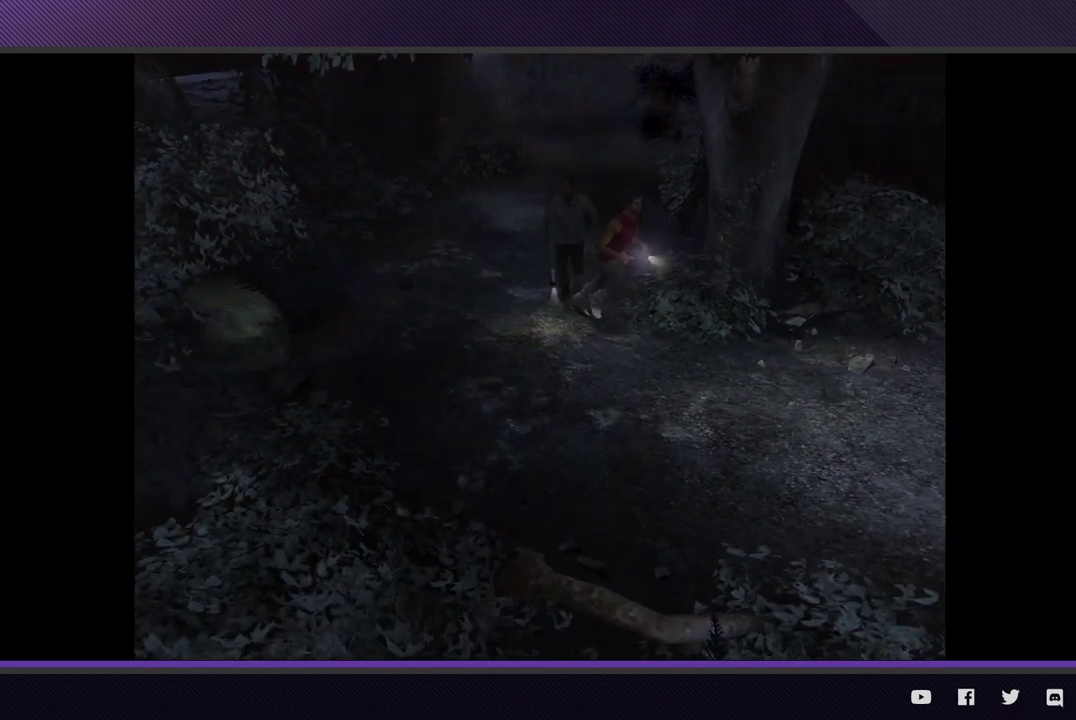
{"buttons": ["R2"], "left_stick": "down-right", "right_stick": "center", "events": [[267, "R2", "up"], [450, "R2", "down"]]}
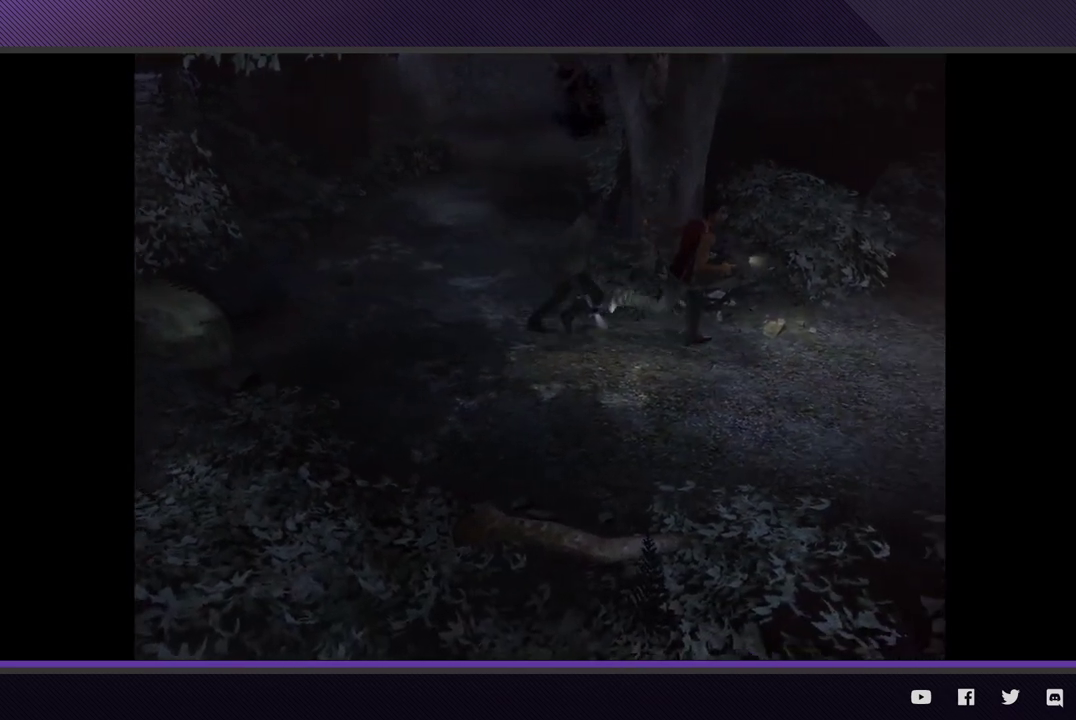
{"buttons": ["R2"], "left_stick": "up-right", "right_stick": "center", "events": [[83, "left_stick", "right"], [383, "left_stick", "up-right"]]}
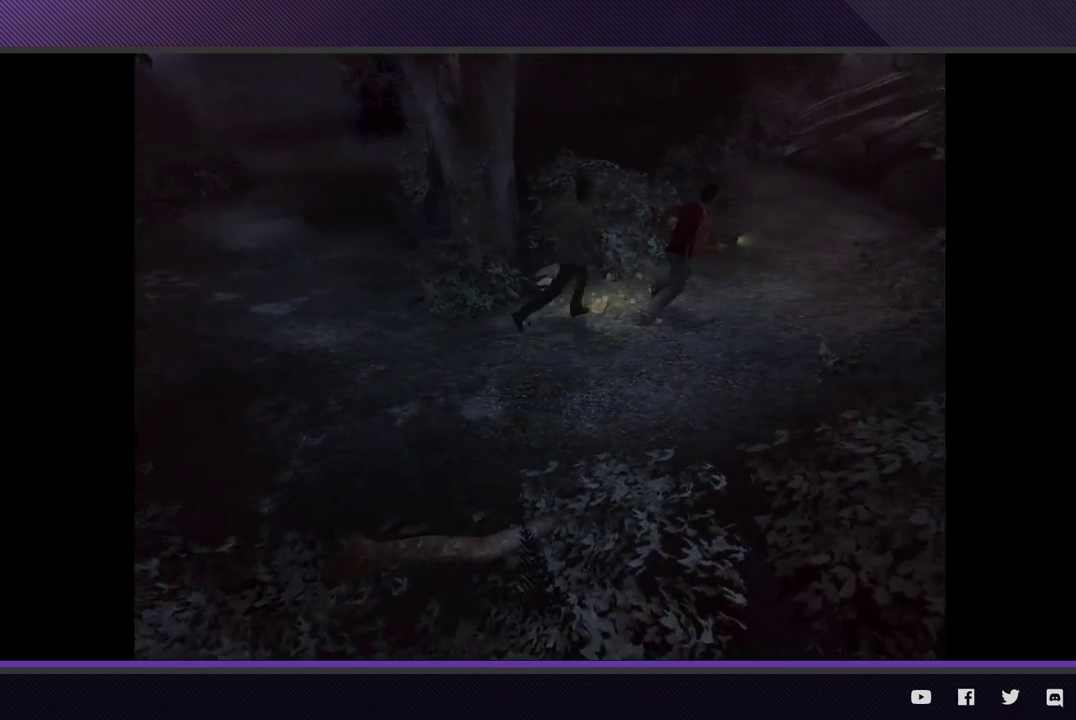
{"buttons": ["R2"], "left_stick": "up-right", "right_stick": "center", "events": [[233, "R2", "up"], [483, "R2", "down"]]}
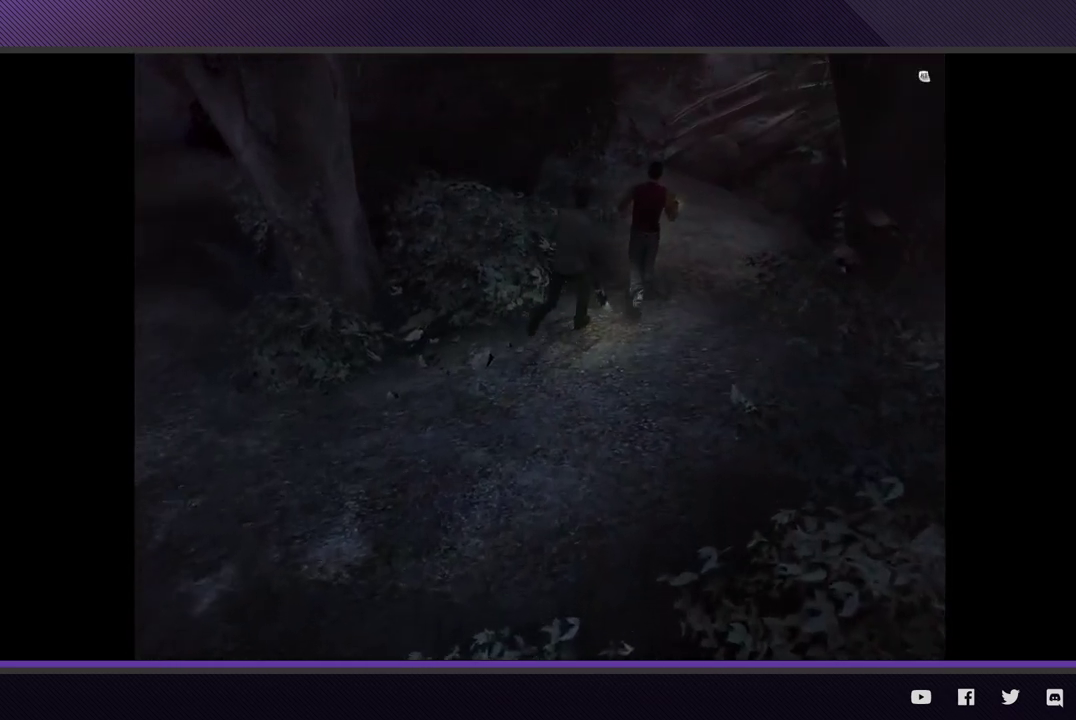
{"buttons": ["R2"], "left_stick": "up", "right_stick": "center"}
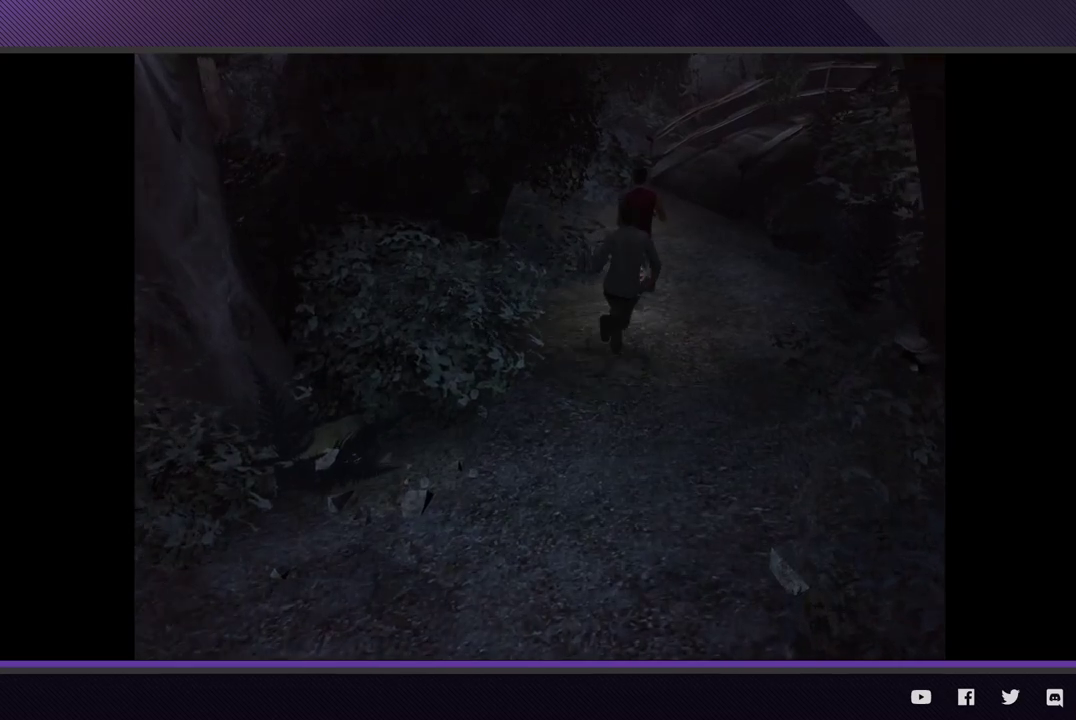
{"buttons": [], "left_stick": "up-right", "right_stick": "center"}
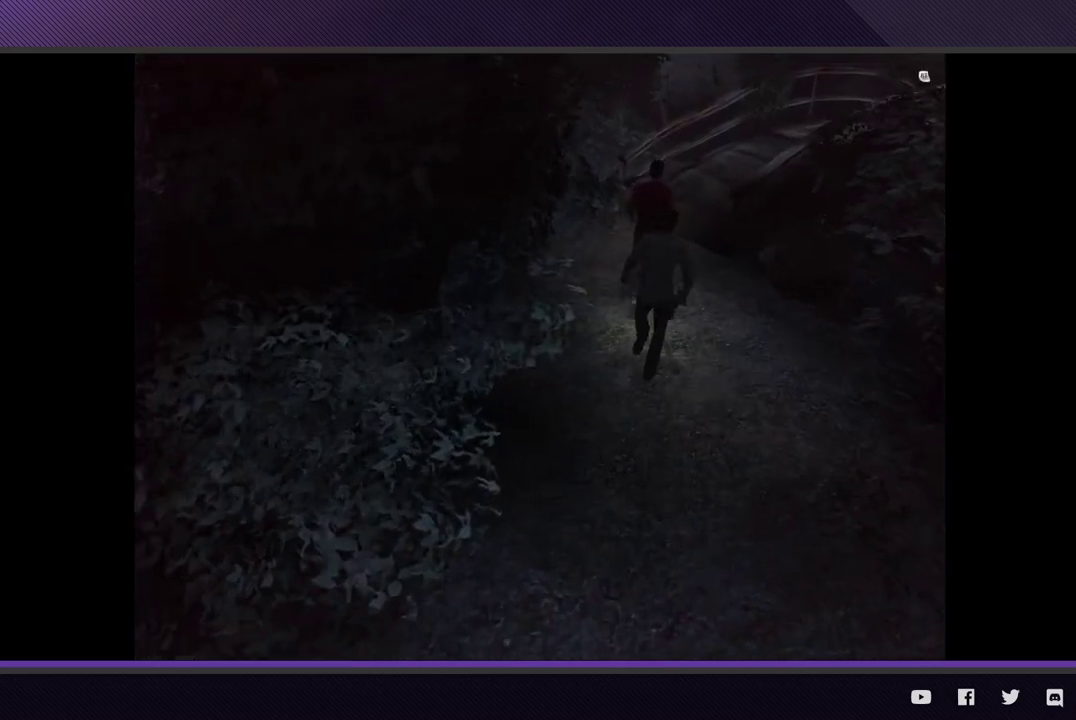
{"buttons": ["R2"], "left_stick": "up-right", "right_stick": "center", "events": [[83, "R2", "down"]]}
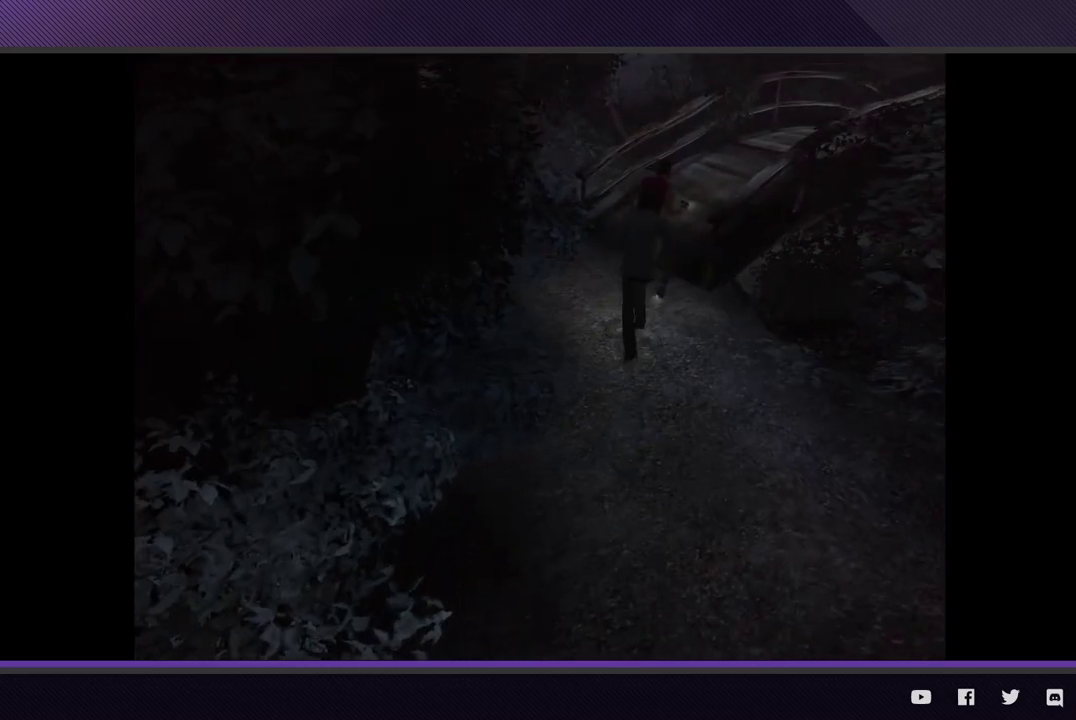
{"buttons": [], "left_stick": "up-right", "right_stick": "center", "events": [[200, "R2", "up"]]}
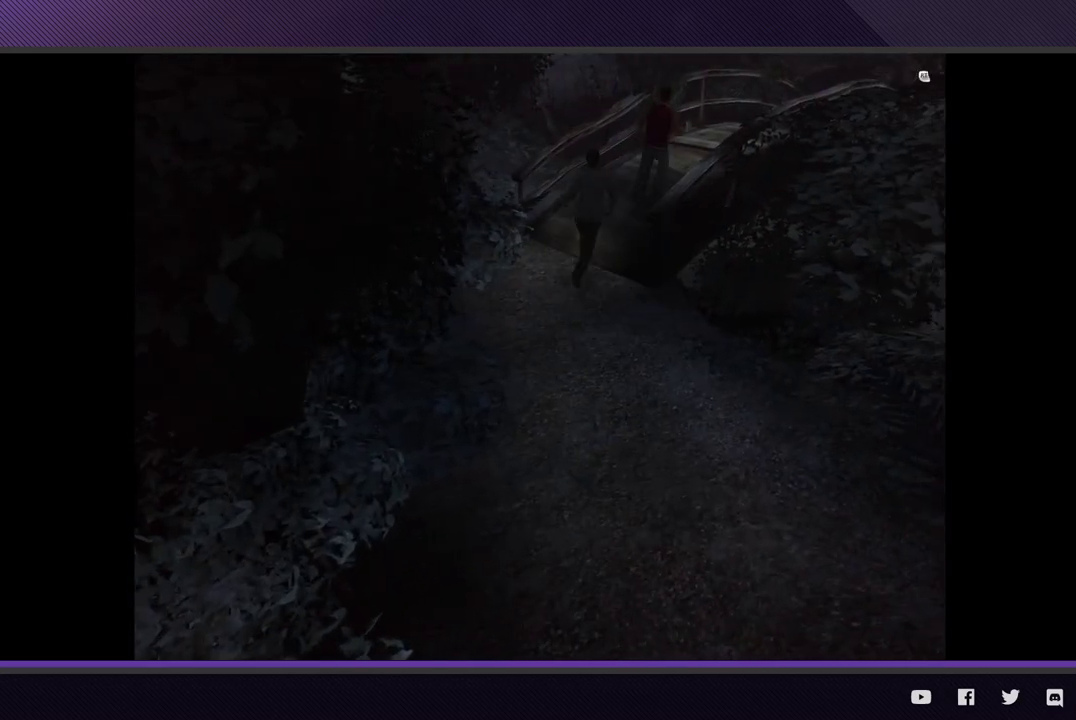
{"buttons": ["R2"], "left_stick": "up-right", "right_stick": "center", "events": [[33, "R2", "down"]]}
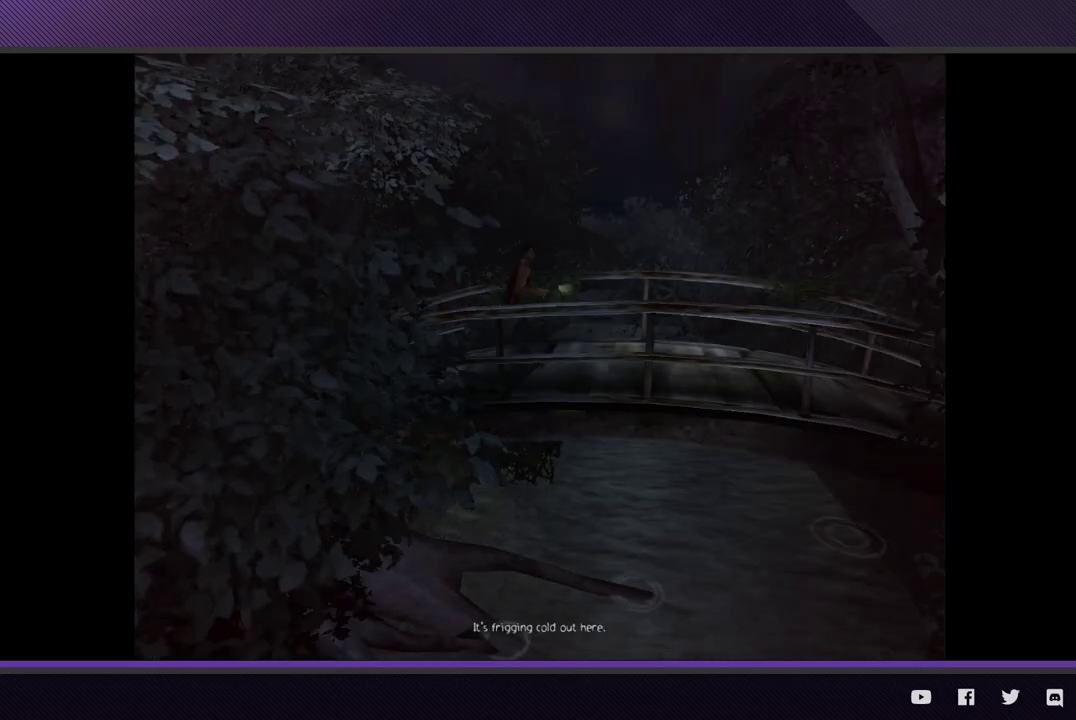
{"buttons": ["R2"], "left_stick": "right", "right_stick": "center", "events": [[150, "left_stick", "right"]]}
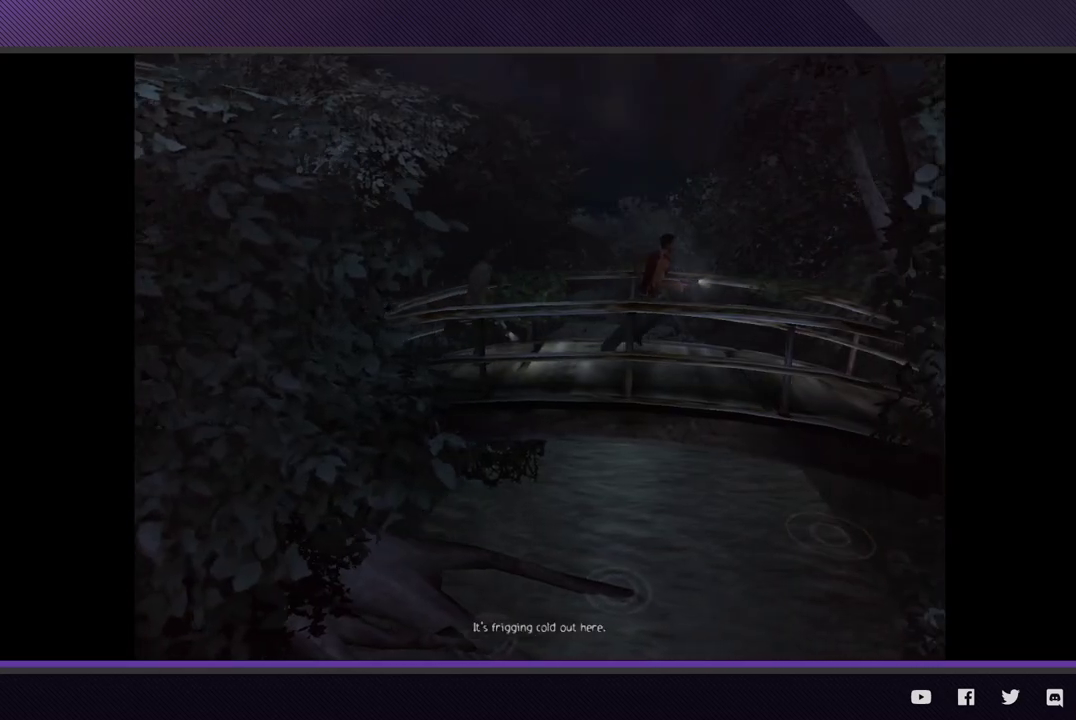
{"buttons": ["R2"], "left_stick": "right", "right_stick": "center", "events": [[50, "R2", "up"], [317, "R2", "down"]]}
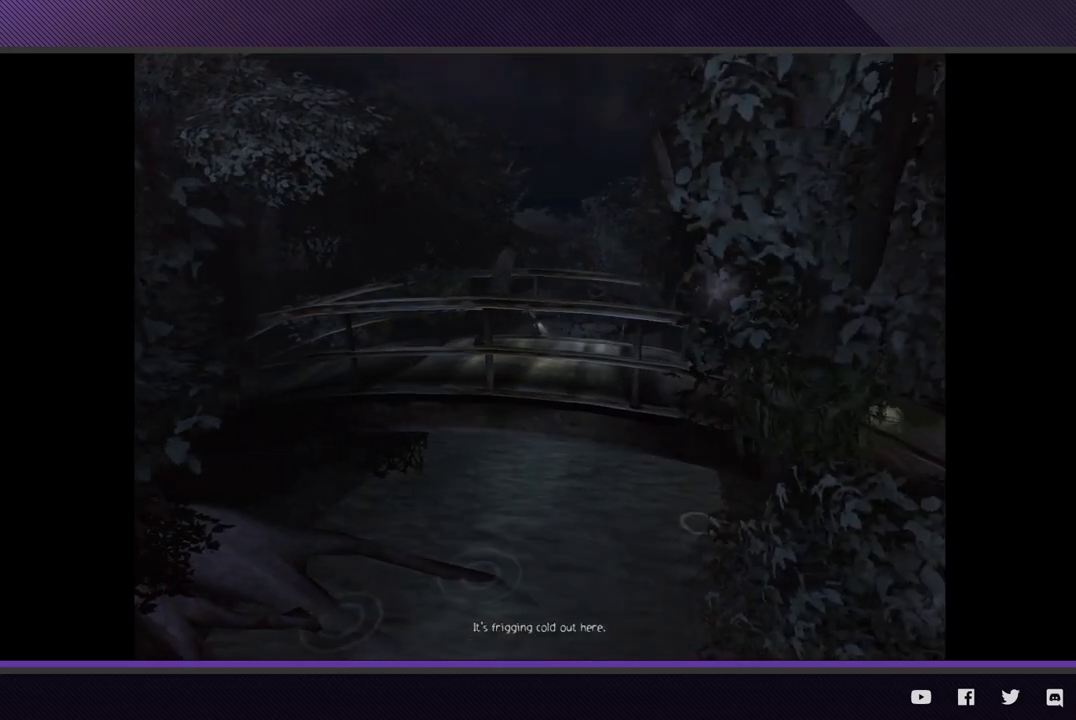
{"buttons": ["R2"], "left_stick": "right", "right_stick": "center"}
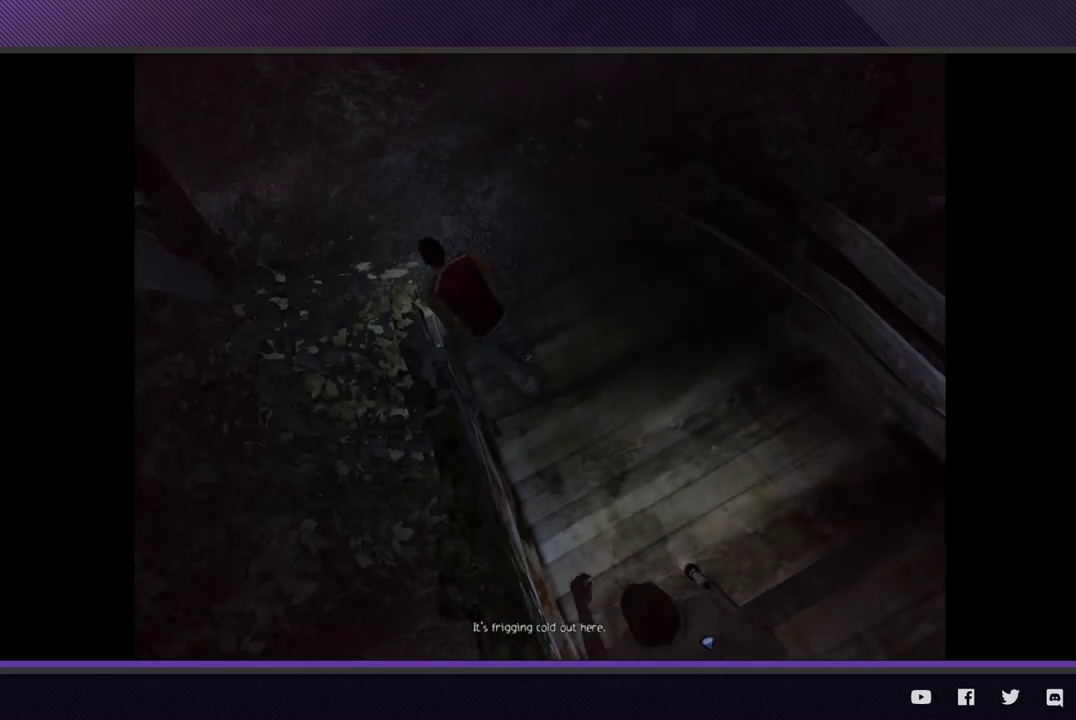
{"buttons": ["R2"], "left_stick": "up-left", "right_stick": "center"}
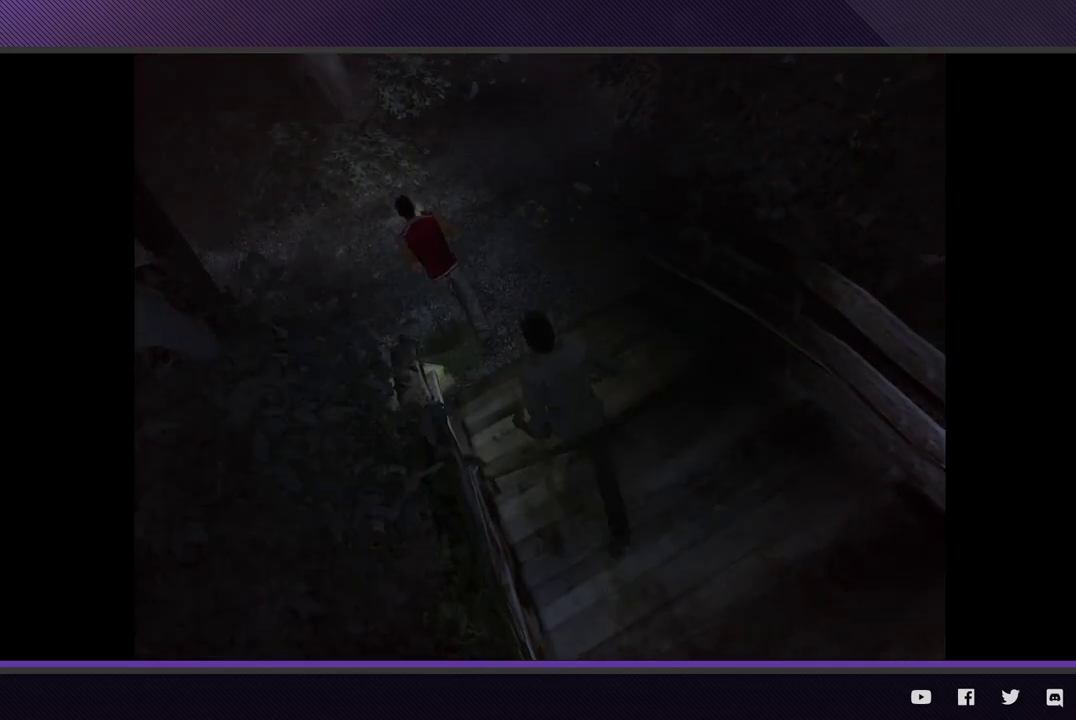
{"buttons": ["R2"], "left_stick": "up-left", "right_stick": "center"}
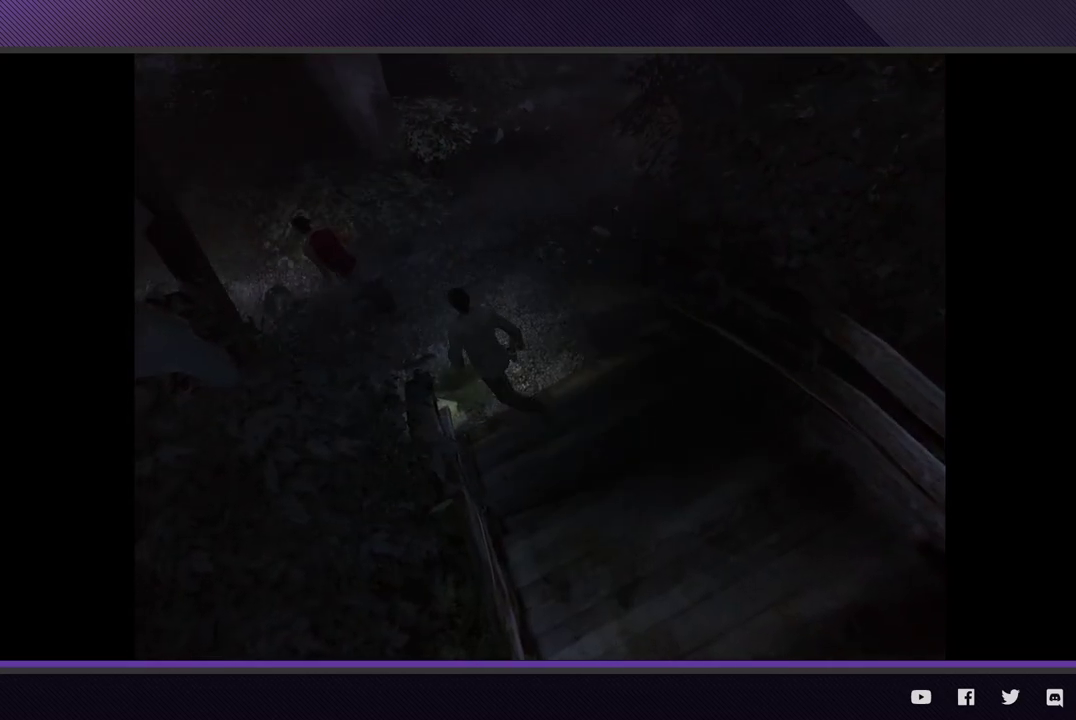
{"buttons": ["R2"], "left_stick": "up-left", "right_stick": "center"}
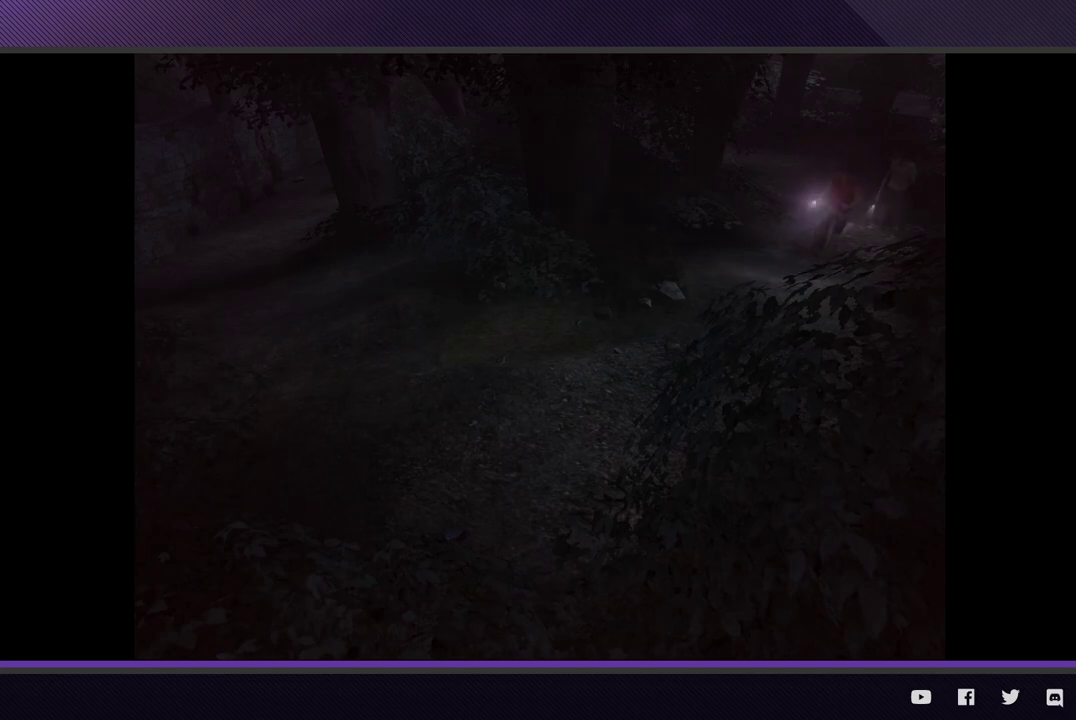
{"buttons": ["R2"], "left_stick": "down-left", "right_stick": "center", "events": [[67, "R2", "up"], [267, "left_stick", "down-left"], [300, "R2", "down"]]}
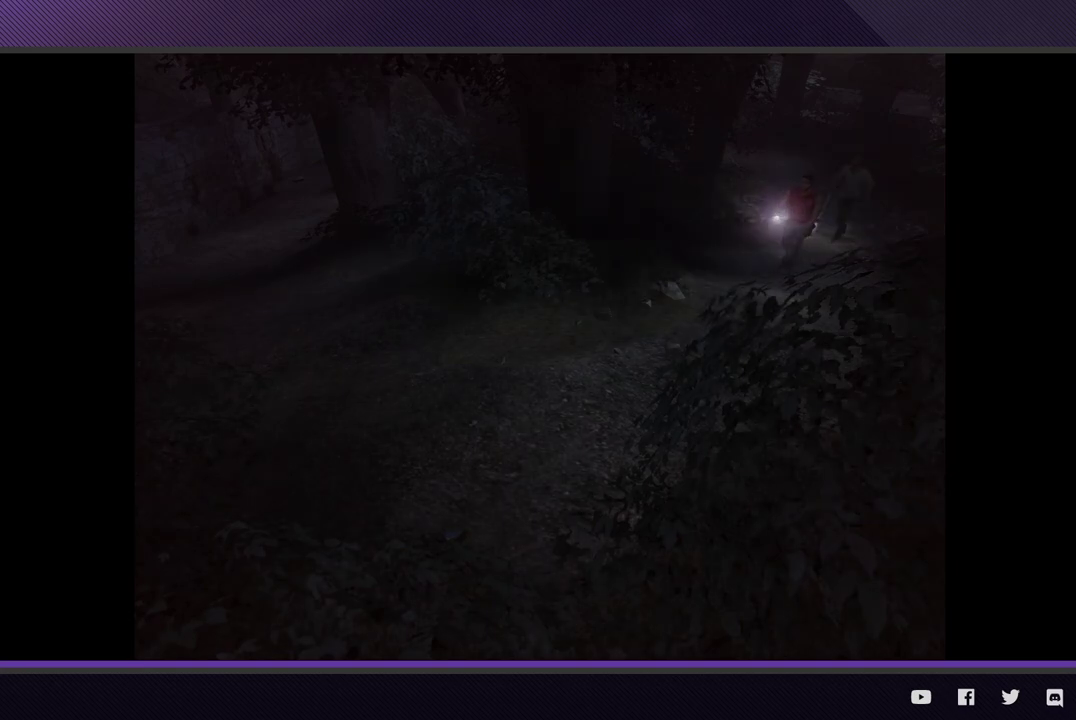
{"buttons": ["R2"], "left_stick": "down-left", "right_stick": "center"}
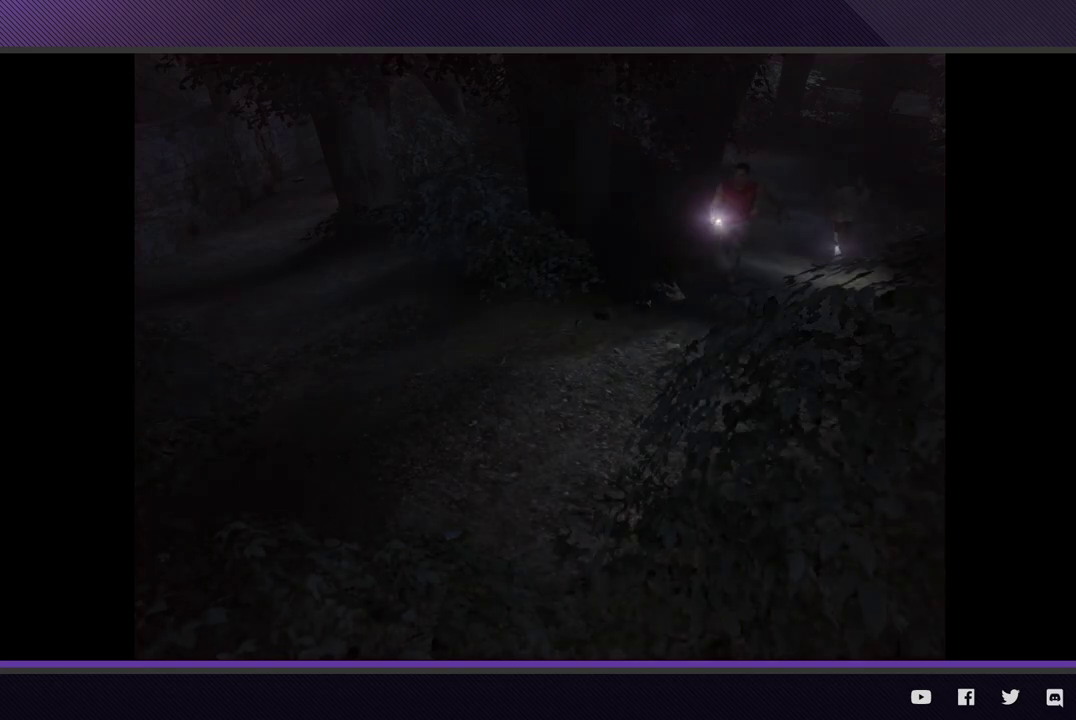
{"buttons": [], "left_stick": "down-left", "right_stick": "center", "events": [[317, "R2", "up"]]}
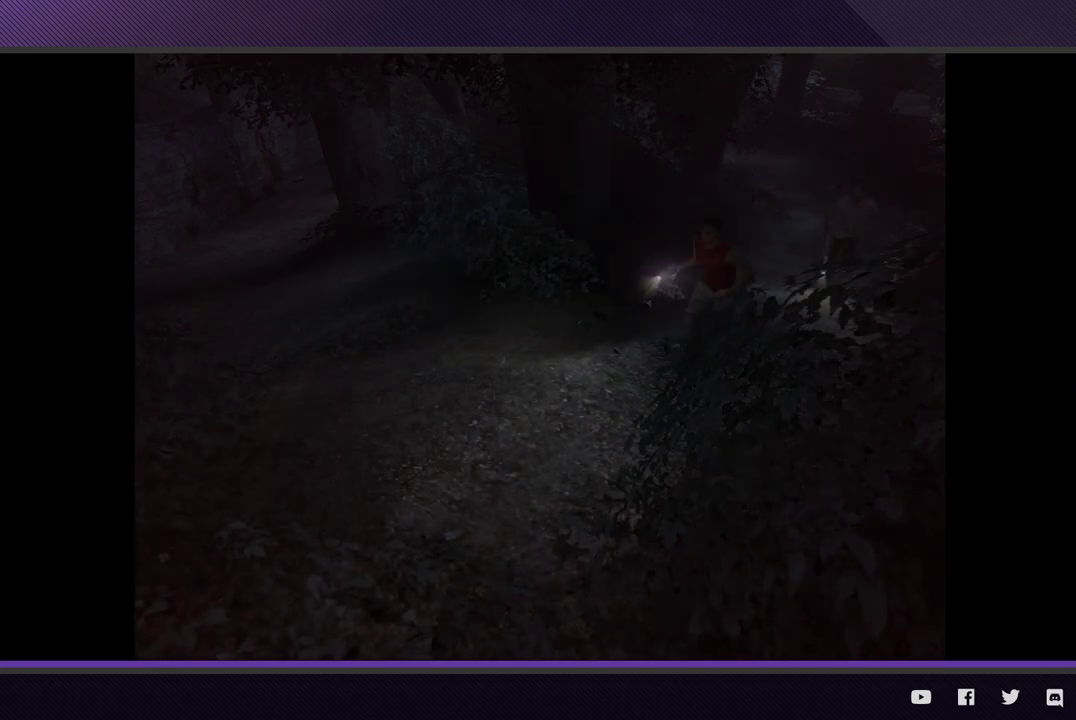
{"buttons": ["R2"], "left_stick": "left", "right_stick": "center", "events": [[100, "left_stick", "left"], [233, "R2", "down"]]}
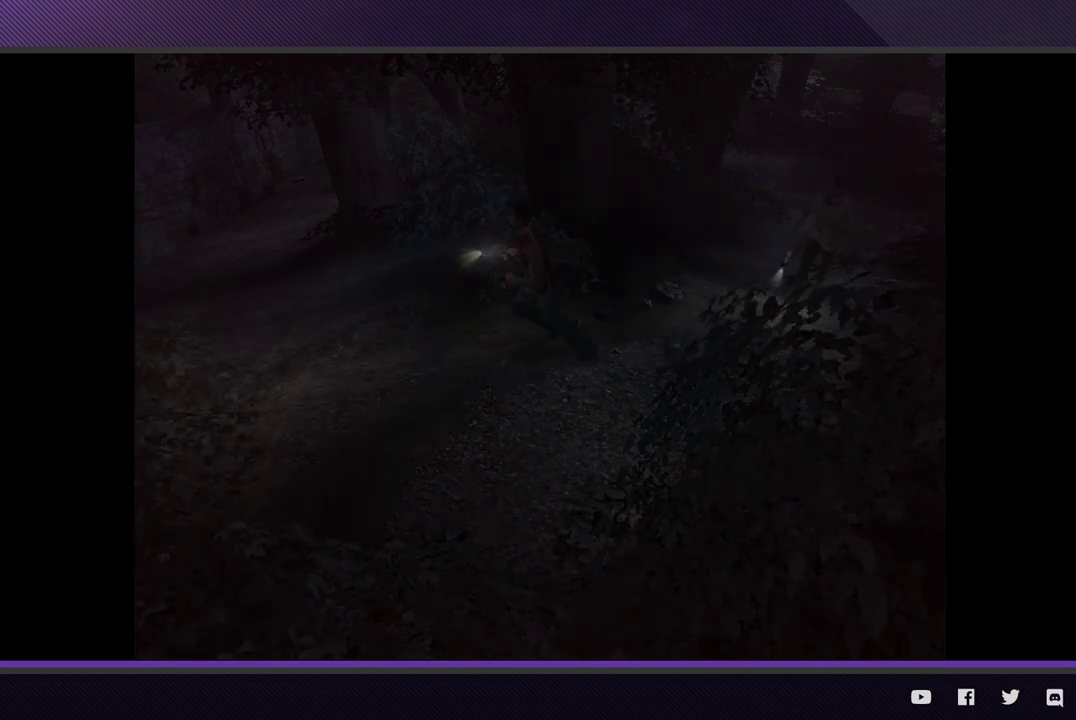
{"buttons": ["R2"], "left_stick": "up-left", "right_stick": "center", "events": [[67, "left_stick", "up-left"]]}
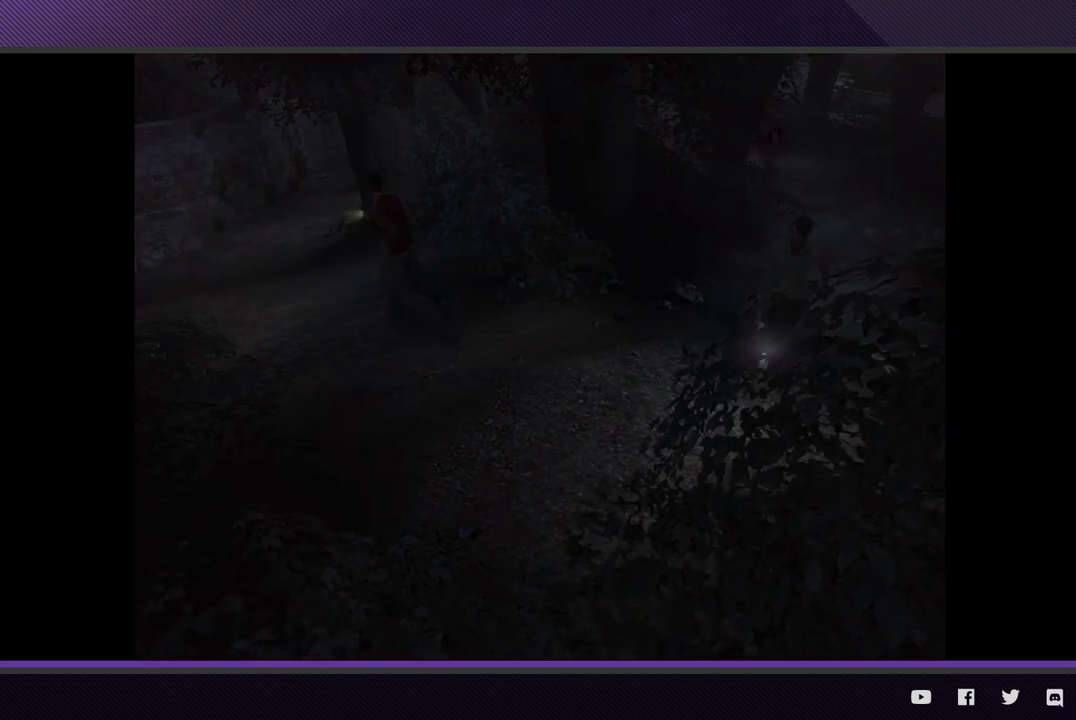
{"buttons": ["R2"], "left_stick": "up-left", "right_stick": "center", "events": [[33, "R2", "up"], [483, "R2", "down"]]}
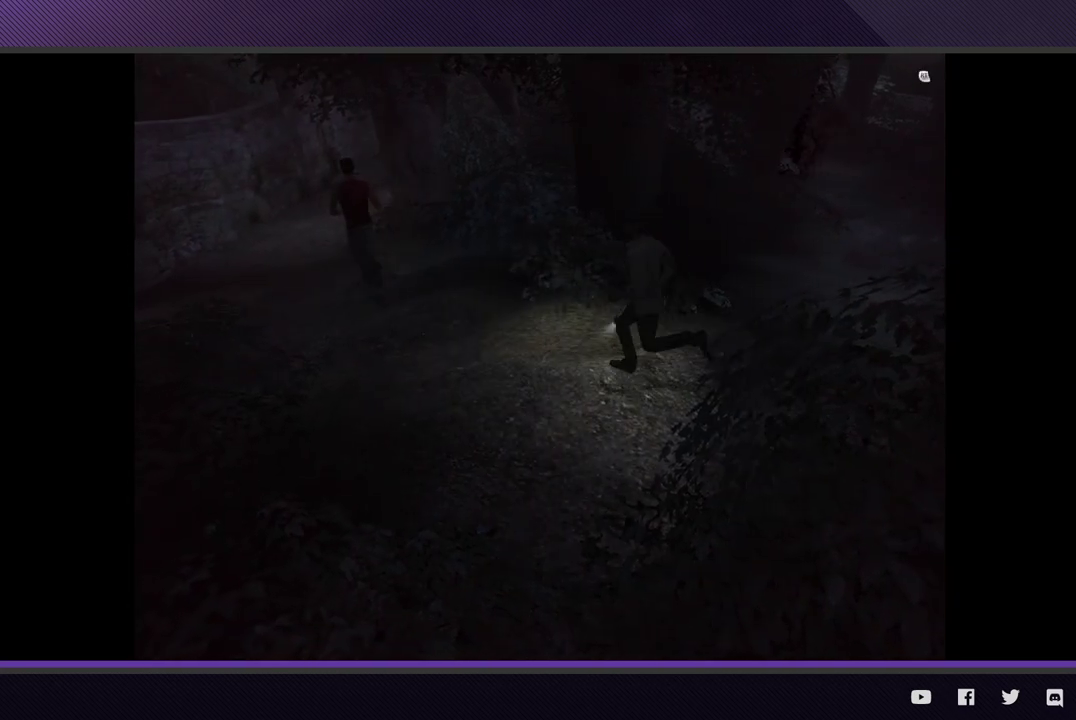
{"buttons": ["R2"], "left_stick": "up-left", "right_stick": "center"}
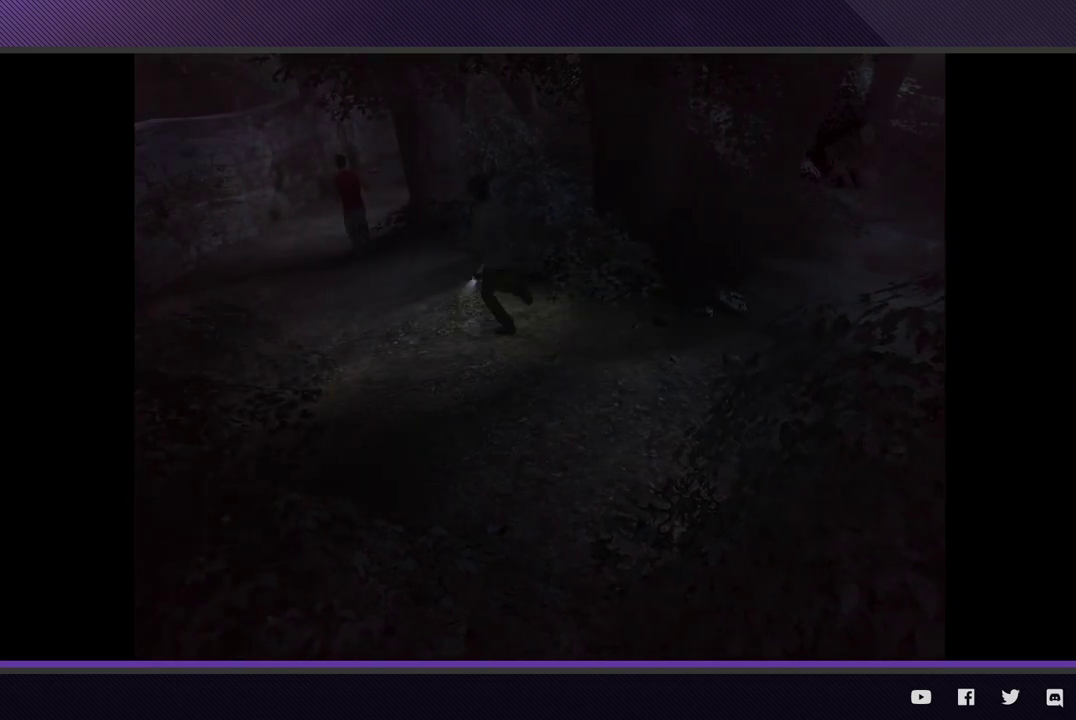
{"buttons": [], "left_stick": "up", "right_stick": "center", "events": [[133, "left_stick", "up"], [400, "R2", "up"]]}
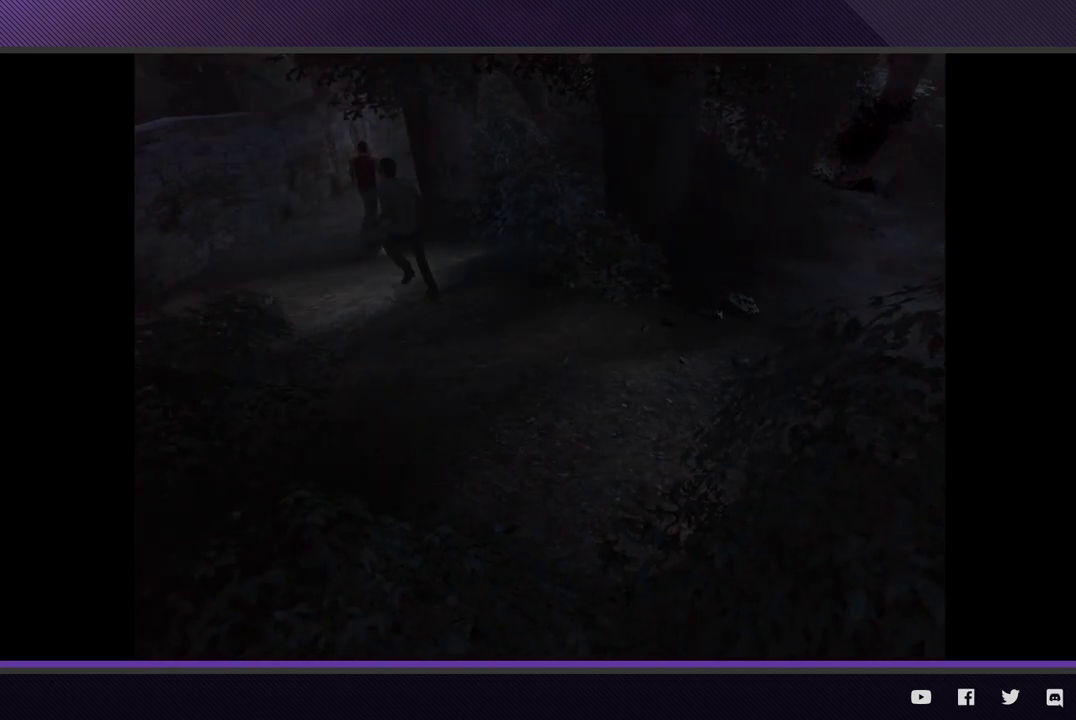
{"buttons": ["R2"], "left_stick": "up-right", "right_stick": "center", "events": [[317, "R2", "down"], [350, "left_stick", "up-right"]]}
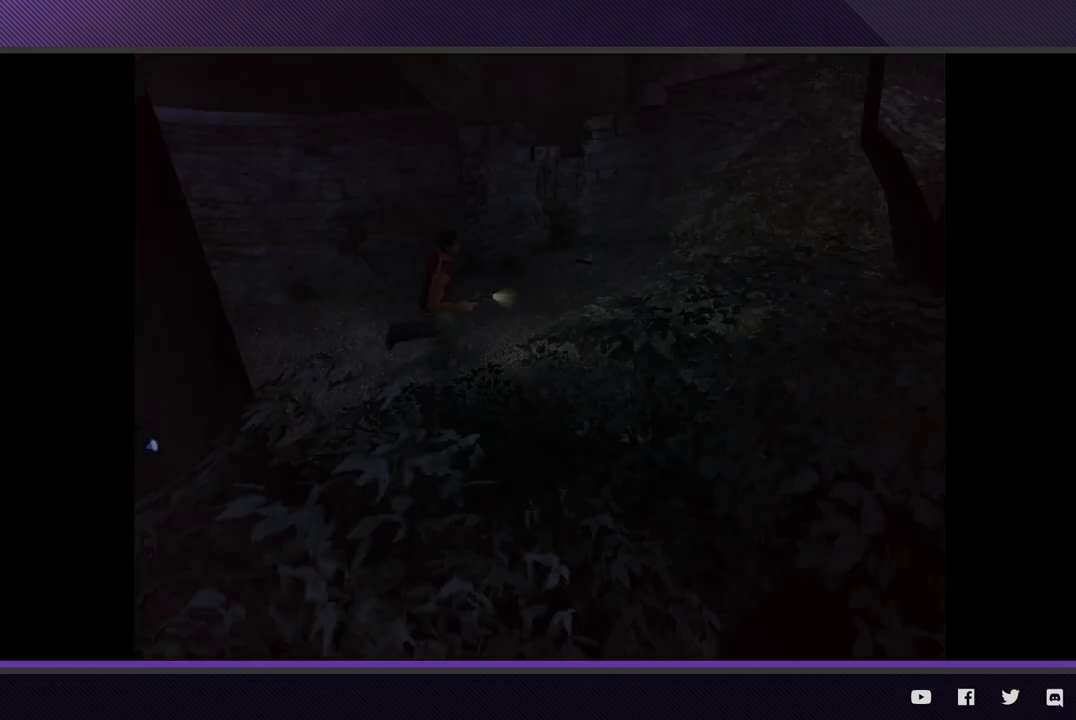
{"buttons": ["L2"], "left_stick": "right", "right_stick": "center", "events": [[350, "R2", "up"], [383, "L2", "down"], [467, "left_stick", "right"]]}
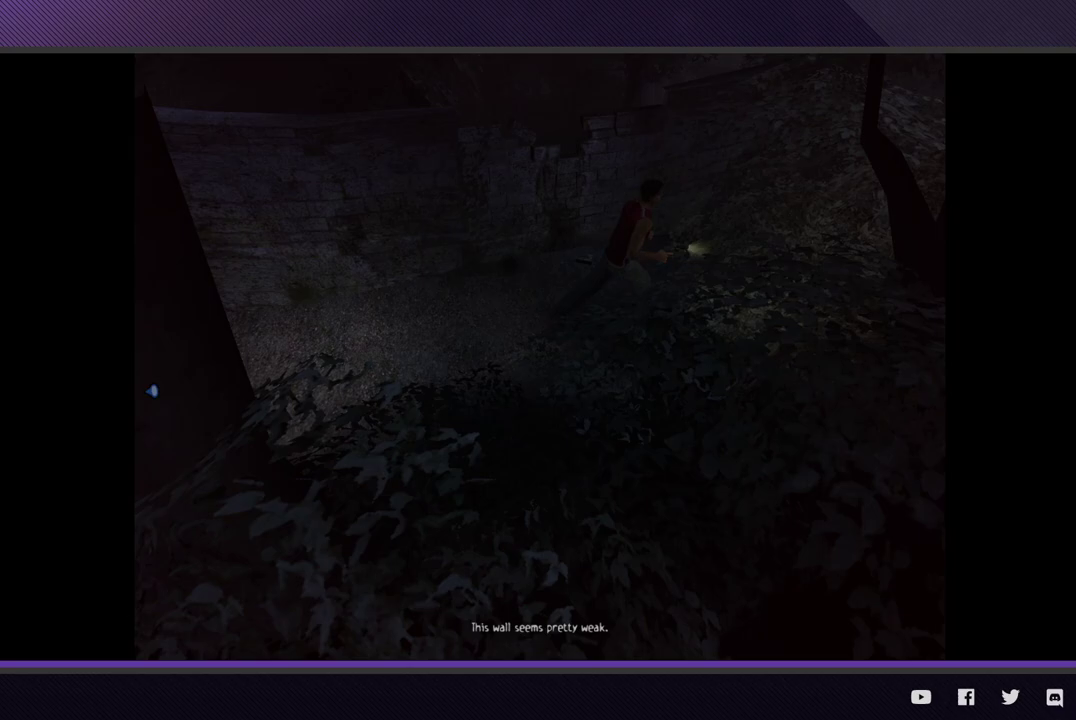
{"buttons": ["L2"], "left_stick": "down-right", "right_stick": "center", "events": [[17, "left_stick", "down-right"], [117, "left_stick", "down"], [233, "A", "down"], [317, "A", "up"], [367, "left_stick", "down-right"], [383, "A", "down"], [483, "A", "up"]]}
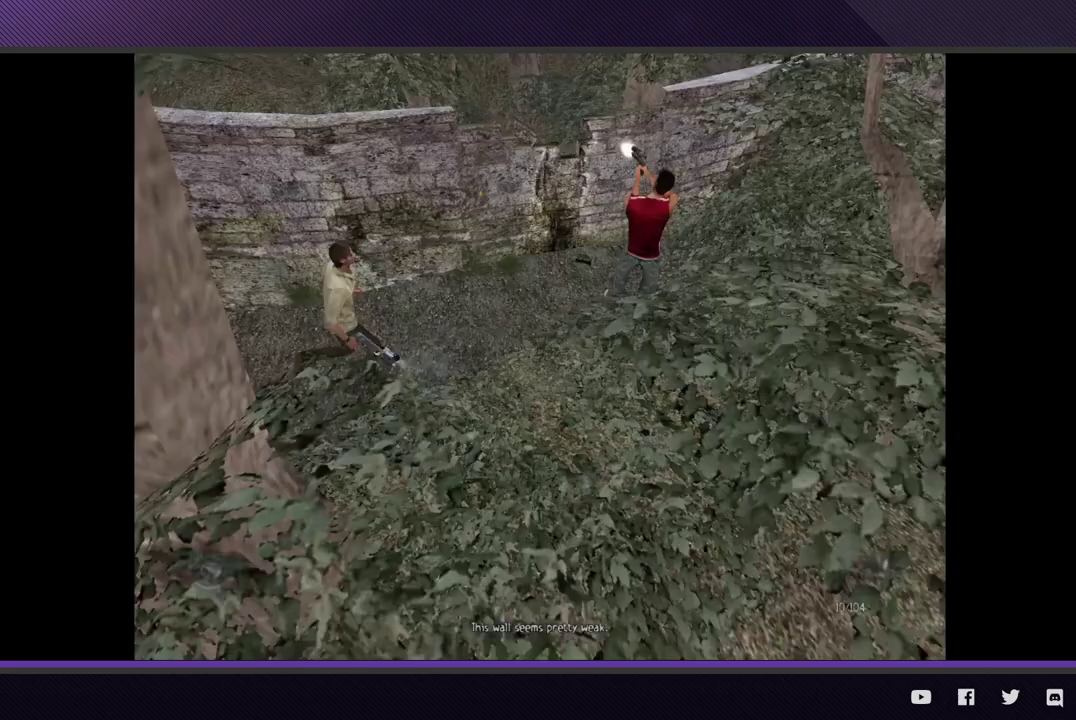
{"buttons": ["A", "L2"], "left_stick": "center", "right_stick": "center", "events": [[150, "left_stick", "center"], [467, "A", "down"]]}